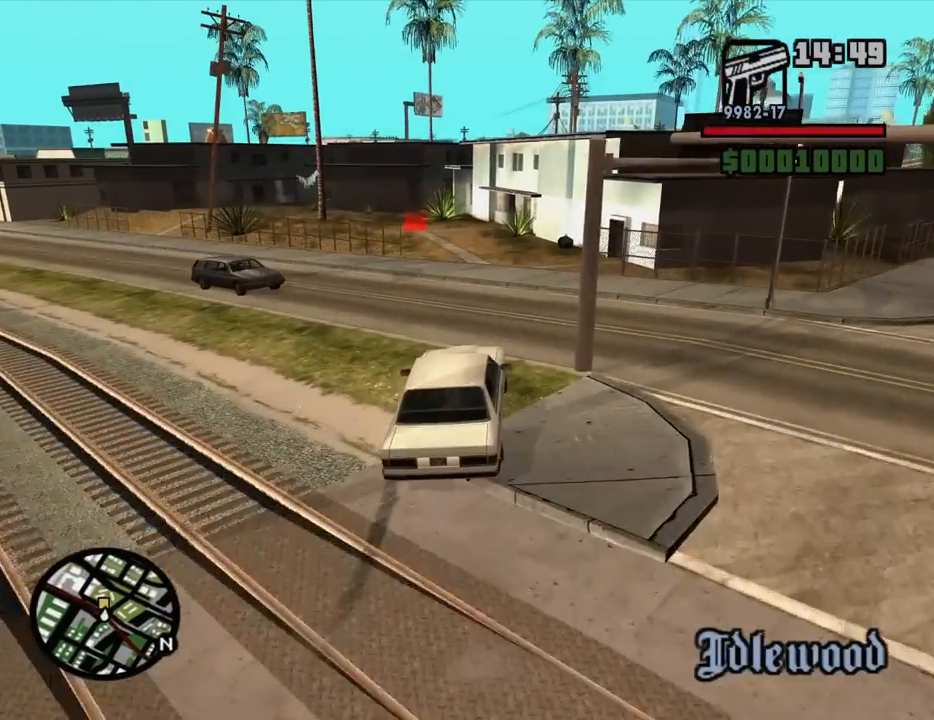
Gameplay with keyboard and mouse; each line is a JSON object with the keys and mouse buttons held at the frame after it. "events" lists presses ("down") and releases ("up") of "1", "2", "3", "4", "5", "6", "8", "a", "alt", "c", "ctrl", "d", "down", "e", "escape", "f", "f1", "f2", "f3", "g", "h", "left", "num2", "q", "r", "right", "s", "shift", "space", "t", "tab", "up", "v", "w", "x", "z", "mouse_left", "mouse_middle", "mouse_right", "mouse_wheel_up" and "mouse_wheel_down" between this image and that frame as [ms after this image, input, new state], when the widget could be followed in between. "mouse_left", "mouse_middle", "mouse_right", "mouse_wheel_up", "mouse_wheel_down" = the "left", "middle", "right", "wheel_up", "wheel_down" buttons of the "mouse" list. No other keys are recorded. Mouse movement is not recorded.
{"keys": ["a", "w"], "mouse": [], "events": [[267, "a", "down"]]}
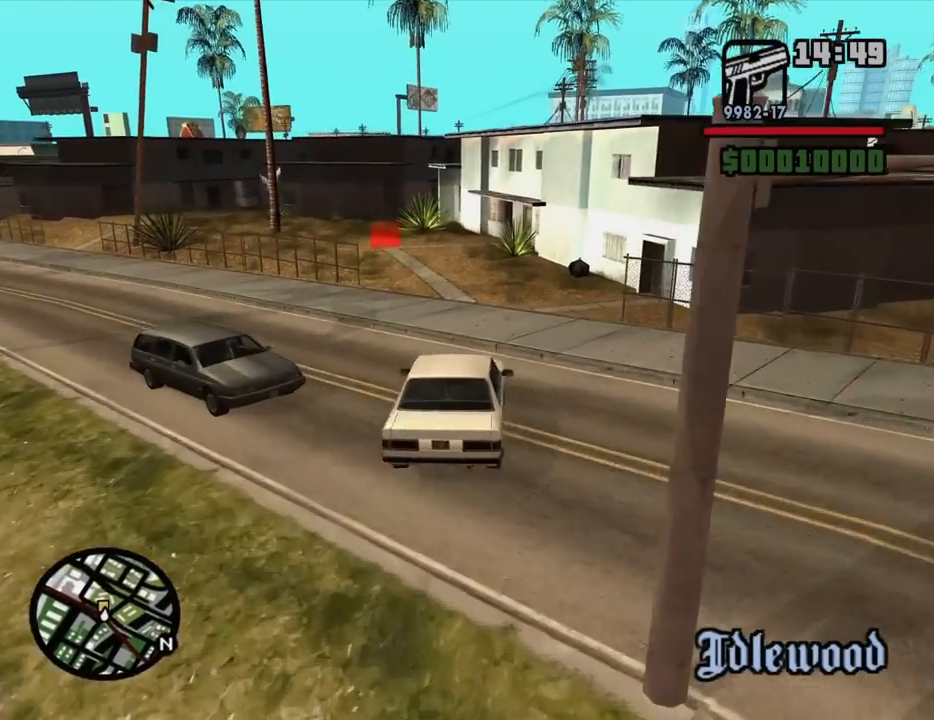
{"keys": ["w"], "mouse": [], "events": [[50, "a", "up"]]}
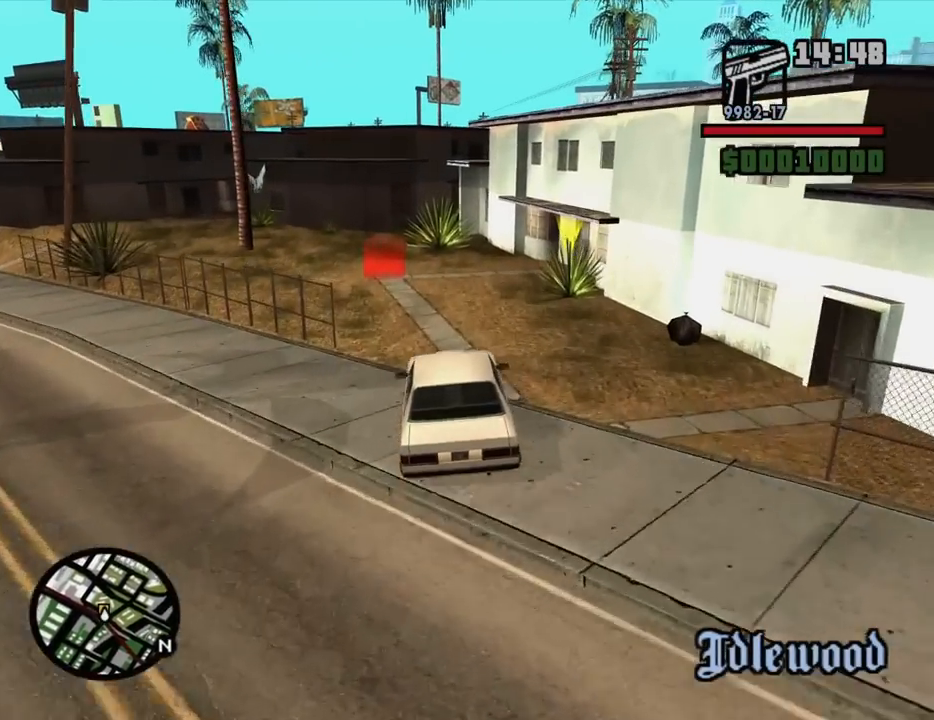
{"keys": ["s"], "mouse": [], "events": [[67, "a", "down"], [117, "w", "up"], [150, "a", "up"], [250, "a", "down"], [250, "s", "down"], [350, "a", "up"]]}
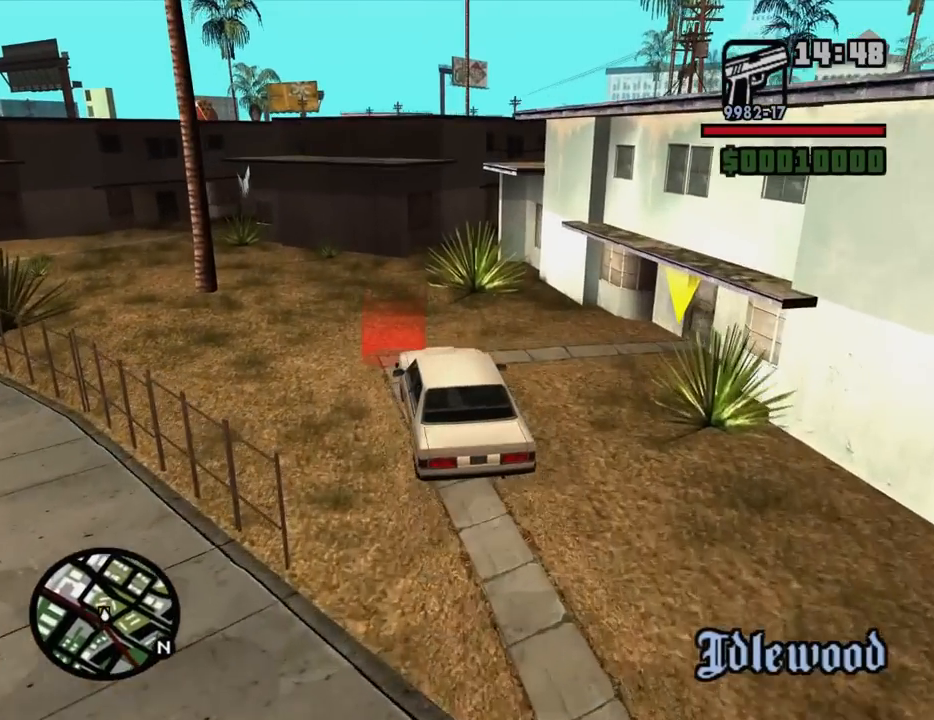
{"keys": ["s"], "mouse": [], "events": []}
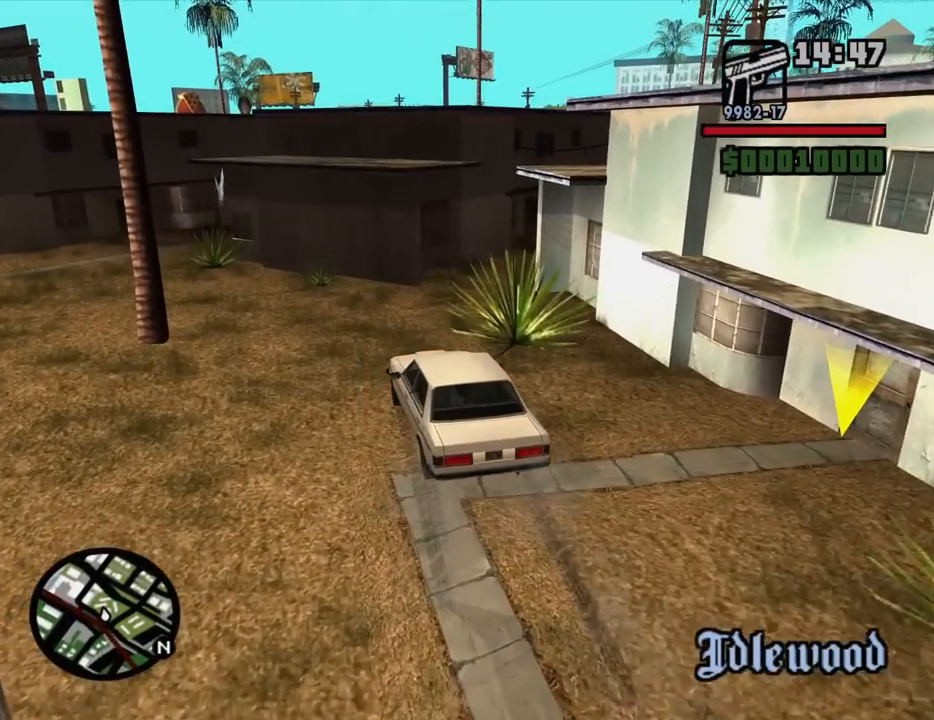
{"keys": [], "mouse": [], "events": [[334, "s", "up"]]}
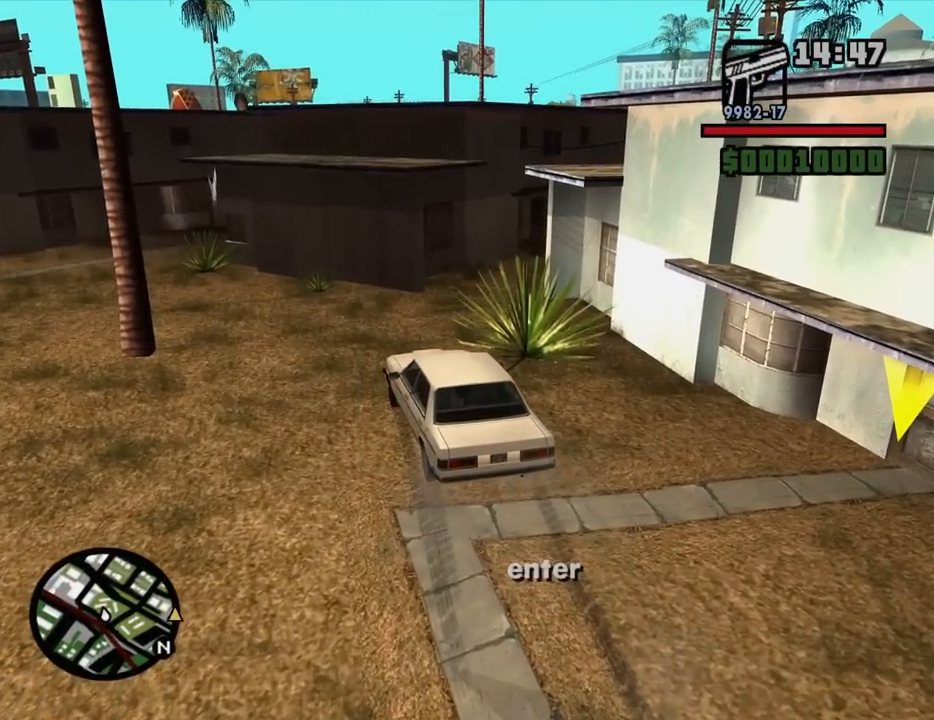
{"keys": [], "mouse": [], "events": [[67, "f", "down"], [150, "f", "up"], [250, "f", "down"], [300, "f", "up"], [384, "f", "down"], [484, "f", "up"]]}
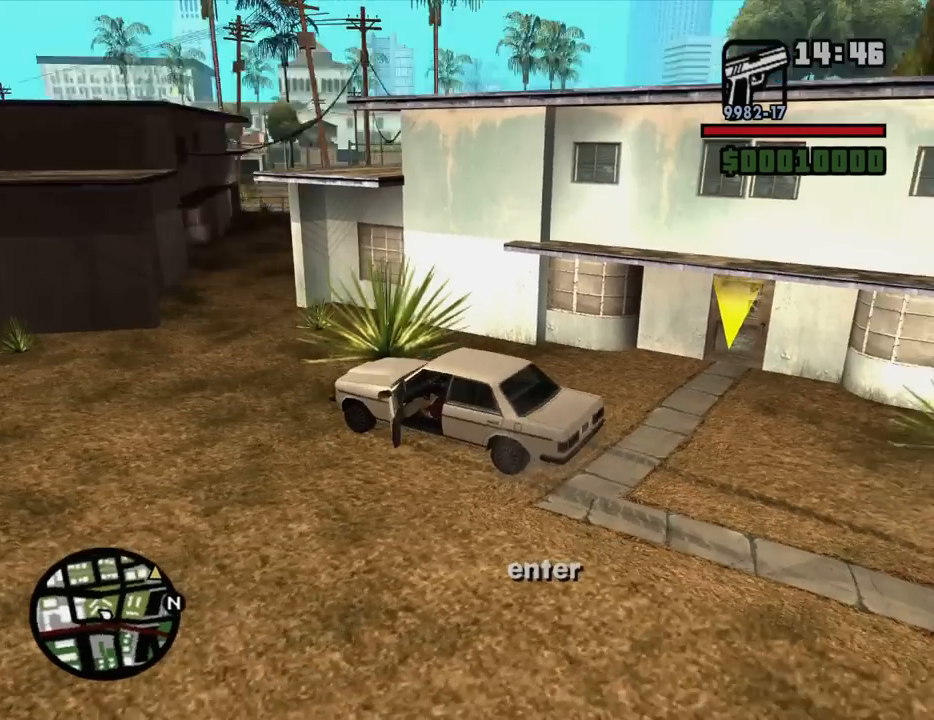
{"keys": ["d"], "mouse": [], "events": [[134, "d", "down"]]}
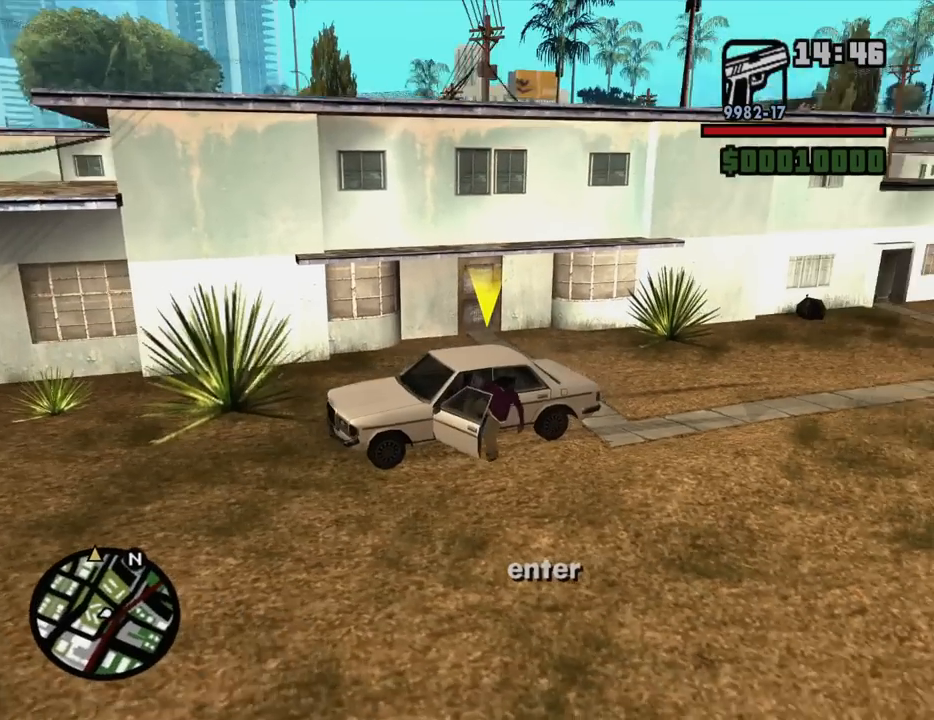
{"keys": ["d", "space", "w"], "mouse": [], "events": [[234, "w", "down"], [467, "space", "down"]]}
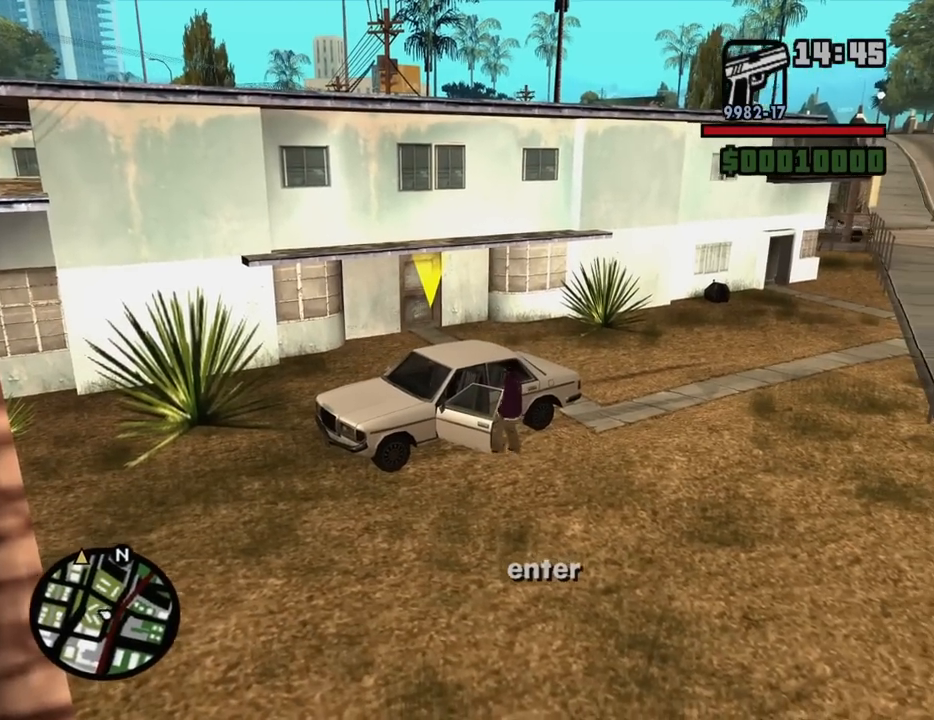
{"keys": ["d", "space", "w"], "mouse": [], "events": [[117, "space", "up"], [200, "space", "down"], [300, "space", "up"], [384, "space", "down"]]}
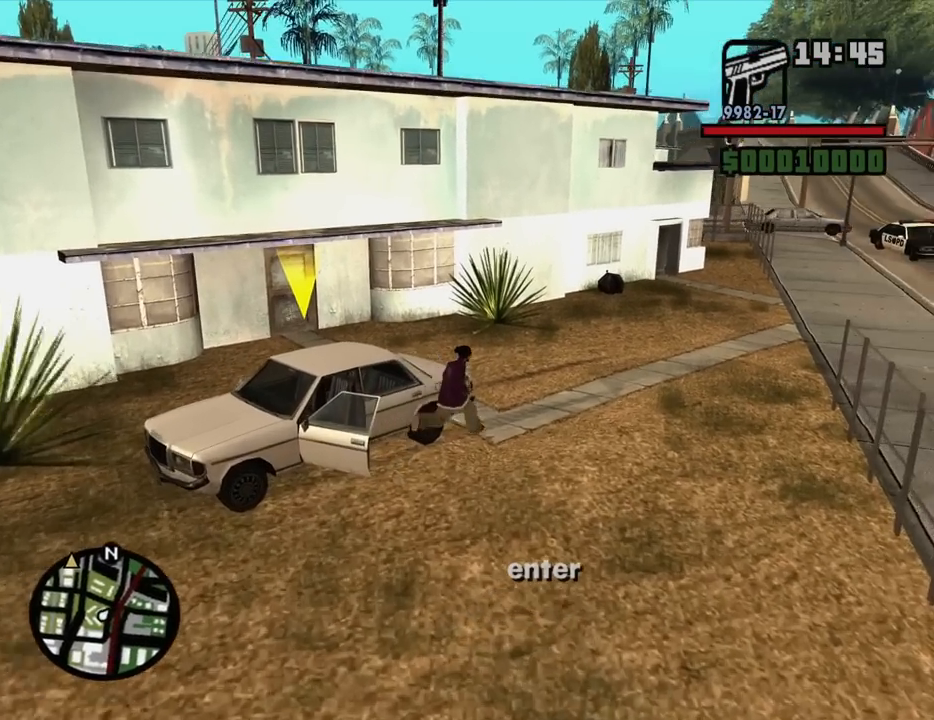
{"keys": ["w"], "mouse": [], "events": [[34, "d", "up"], [34, "space", "up"], [117, "space", "down"], [267, "a", "down"], [267, "space", "up"], [367, "space", "down"], [450, "space", "up"], [500, "a", "up"]]}
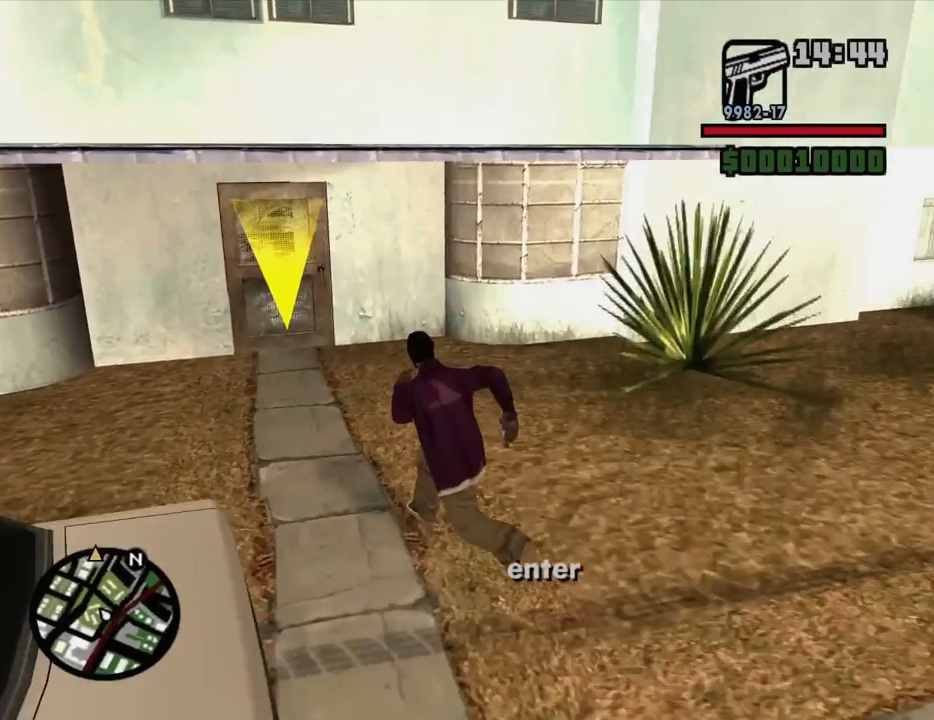
{"keys": ["w"], "mouse": [], "events": []}
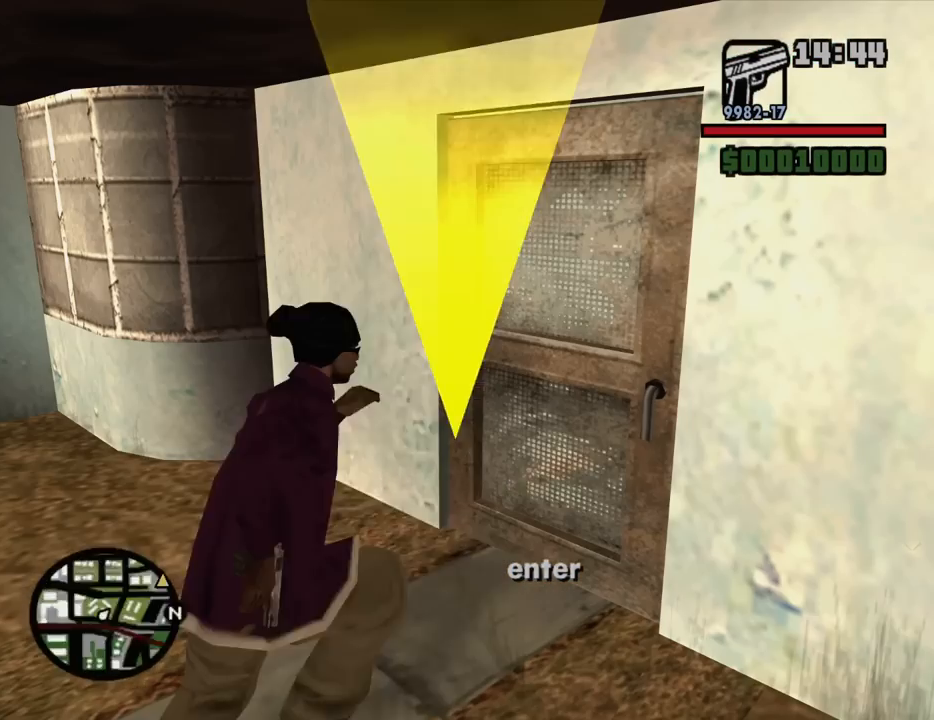
{"keys": [], "mouse": [], "events": [[300, "w", "up"]]}
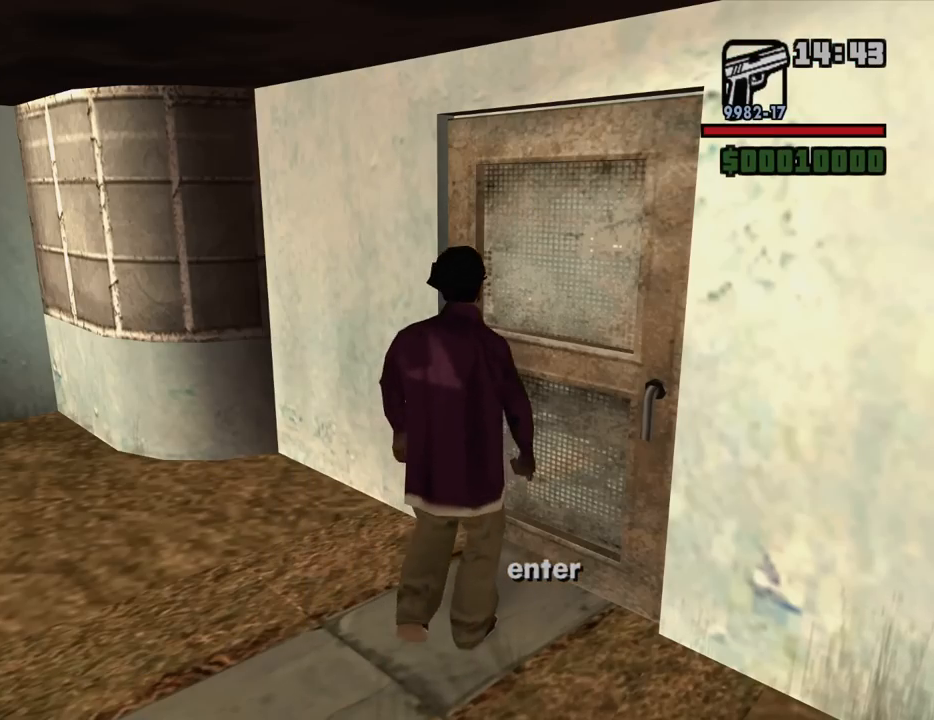
{"keys": [], "mouse": [], "events": []}
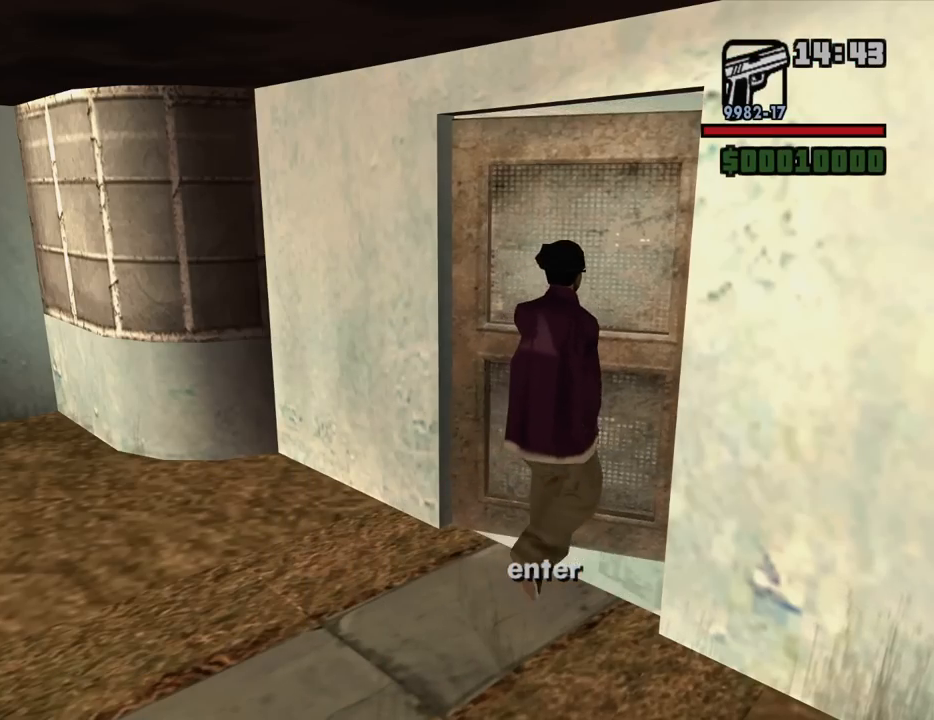
{"keys": [], "mouse": [], "events": []}
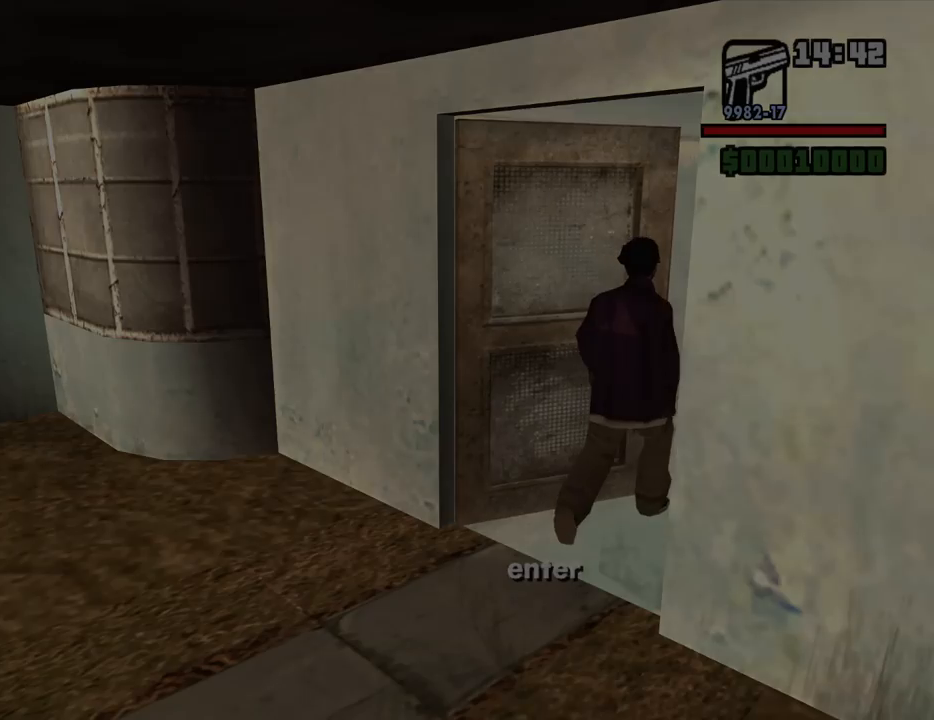
{"keys": [], "mouse": [], "events": []}
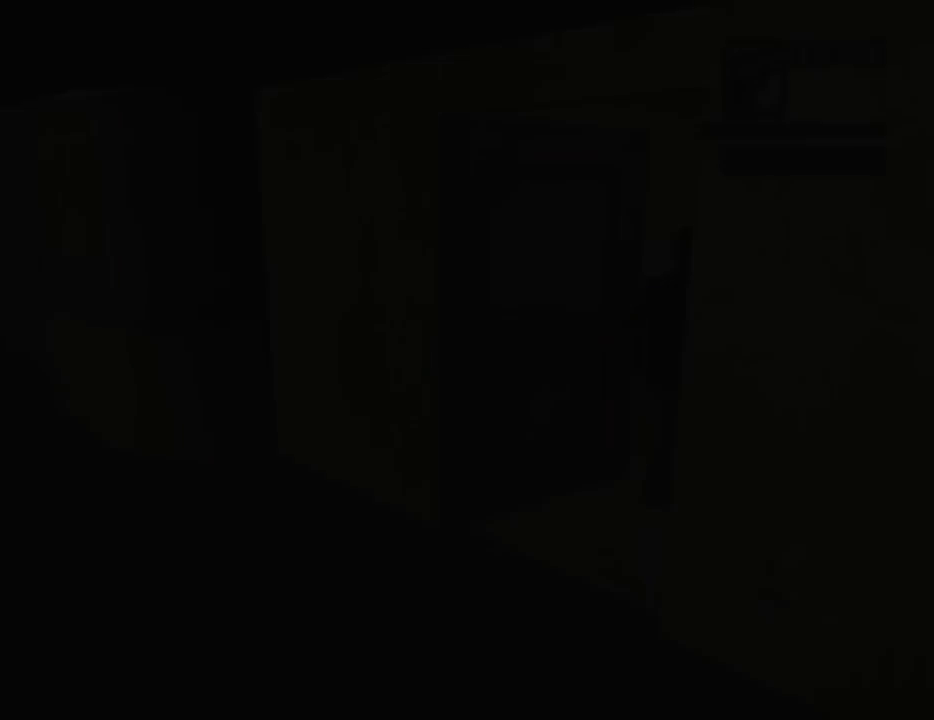
{"keys": ["w"], "mouse": [], "events": [[450, "w", "down"]]}
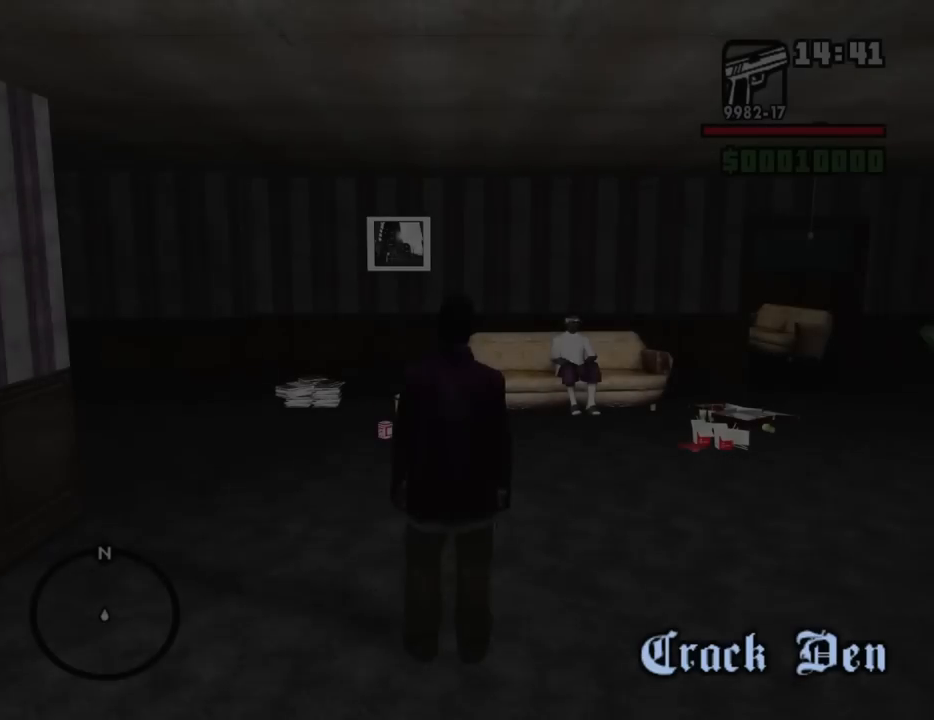
{"keys": ["d", "w"], "mouse": [], "events": [[134, "d", "down"]]}
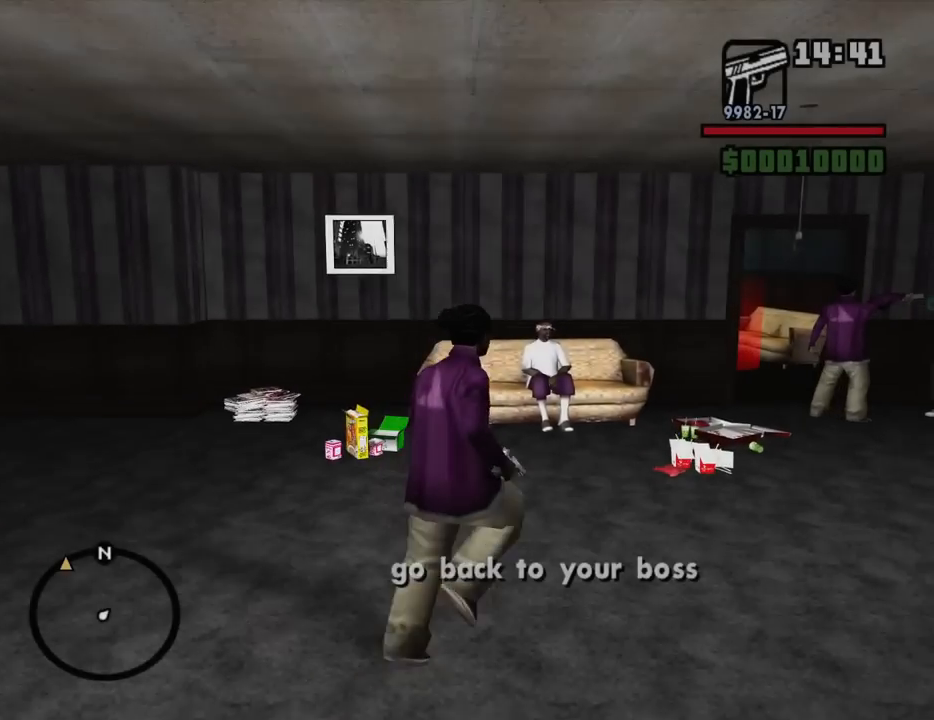
{"keys": ["d", "w"], "mouse": [], "events": [[250, "a", "down"], [250, "d", "up"], [400, "a", "up"], [434, "d", "down"]]}
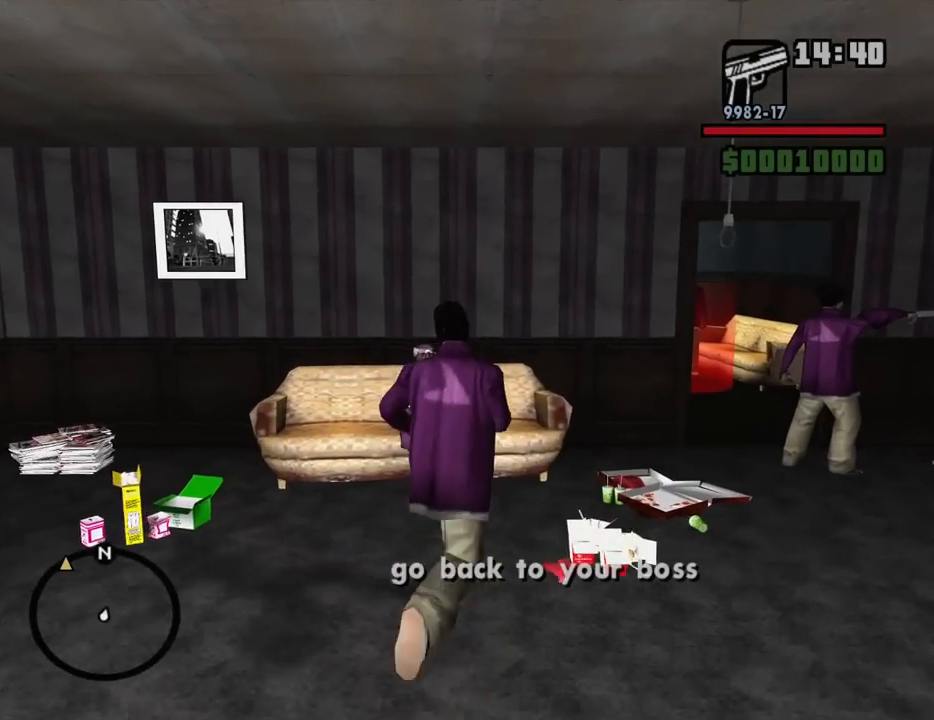
{"keys": ["d", "w"], "mouse": [], "events": [[34, "w", "up"], [267, "w", "down"]]}
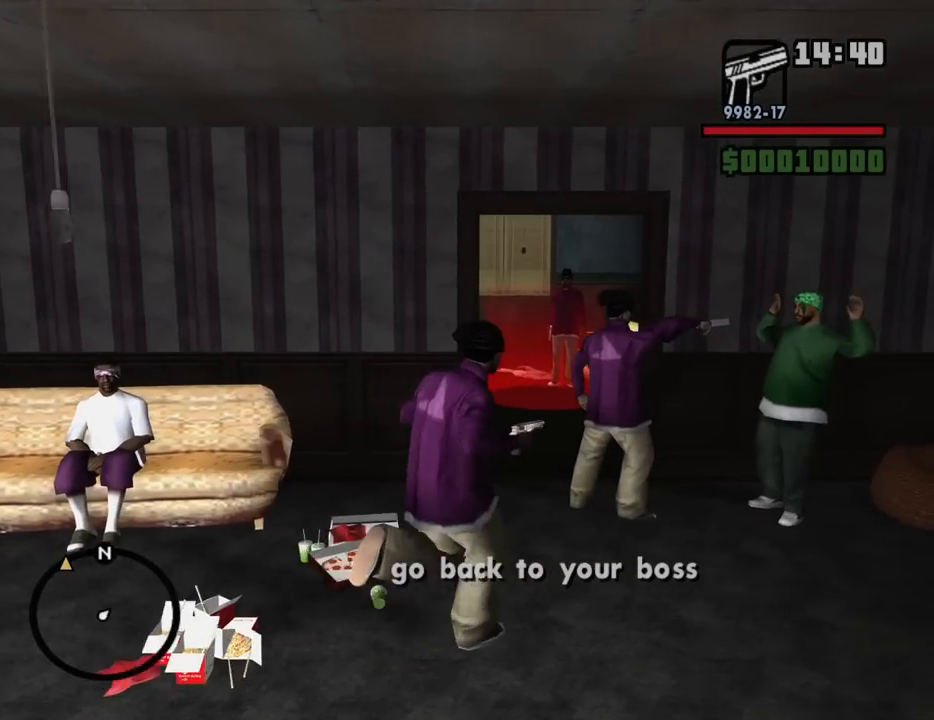
{"keys": [], "mouse": [], "events": [[50, "d", "up"], [284, "w", "up"]]}
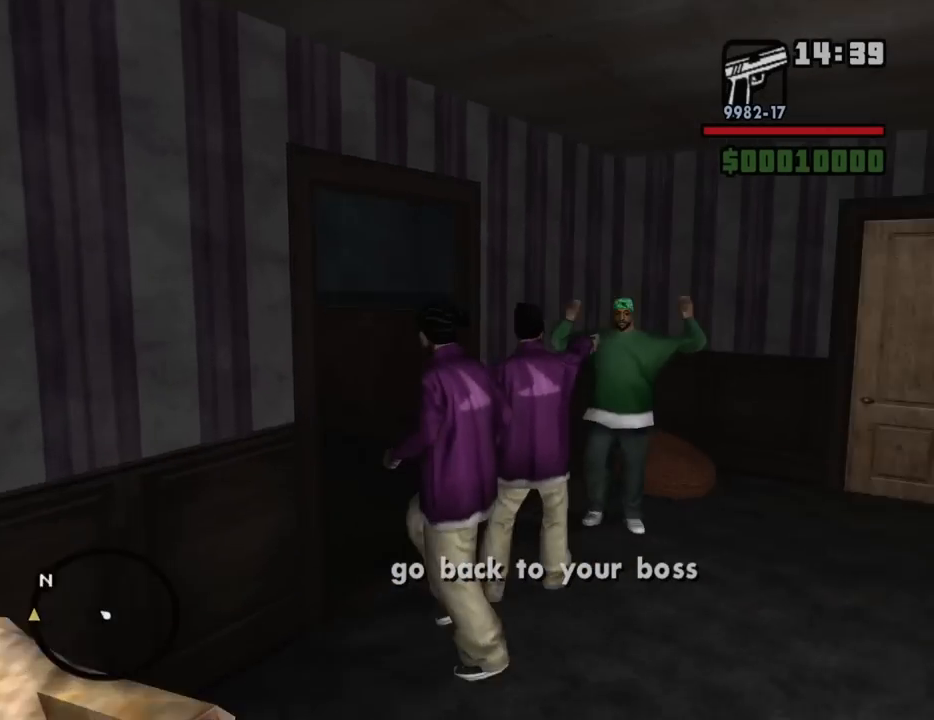
{"keys": ["a"], "mouse": [], "events": [[384, "a", "down"]]}
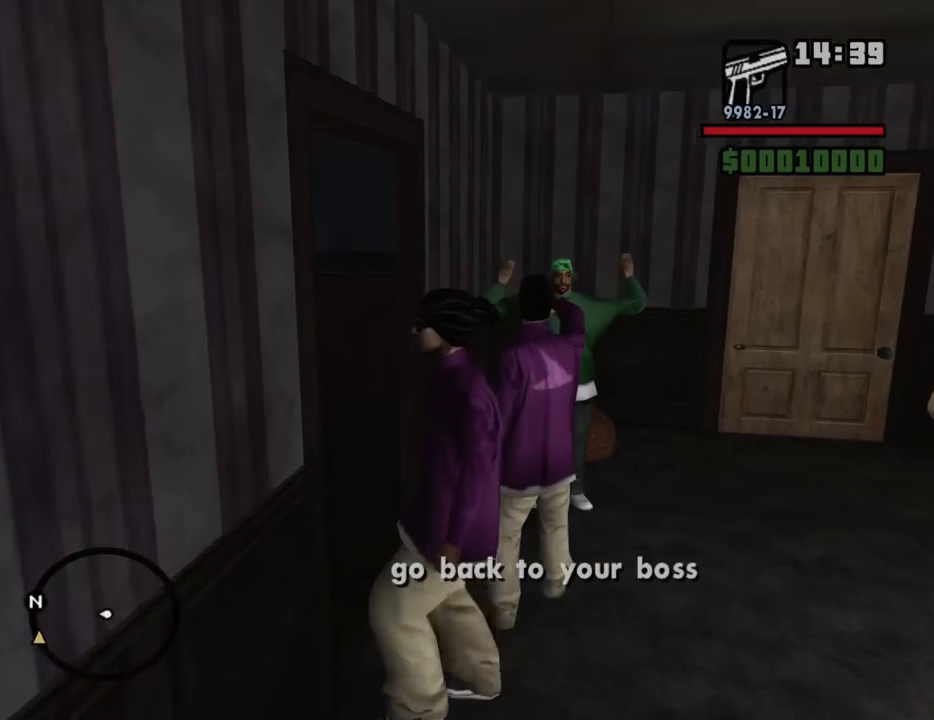
{"keys": ["a", "s"], "mouse": [], "events": [[84, "w", "down"], [367, "w", "up"], [500, "s", "down"]]}
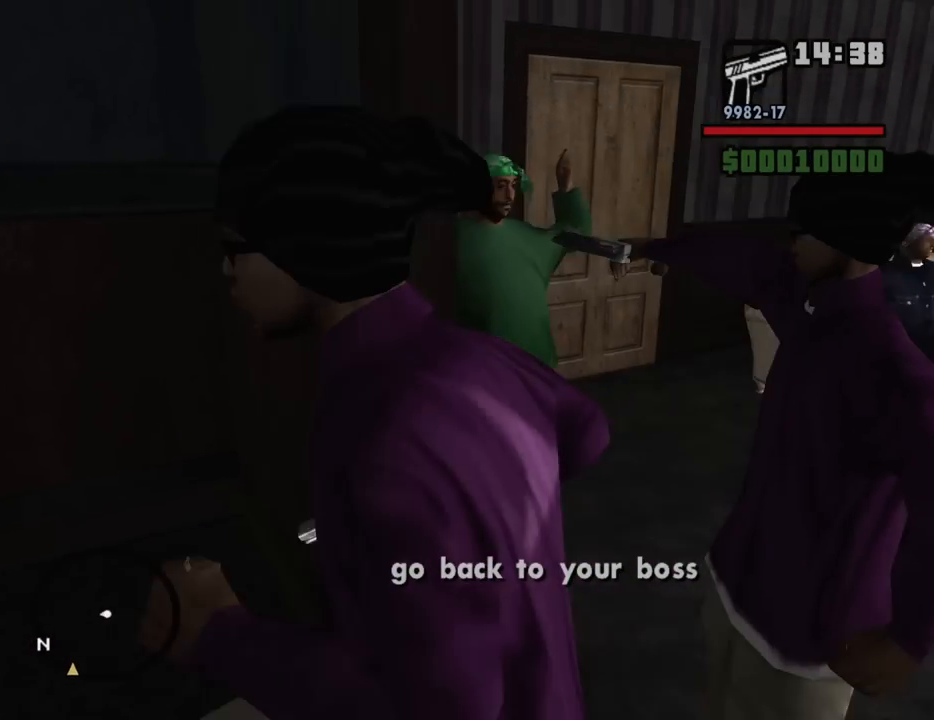
{"keys": [], "mouse": [], "events": [[184, "s", "up"], [334, "w", "down"], [417, "a", "up"], [467, "w", "up"]]}